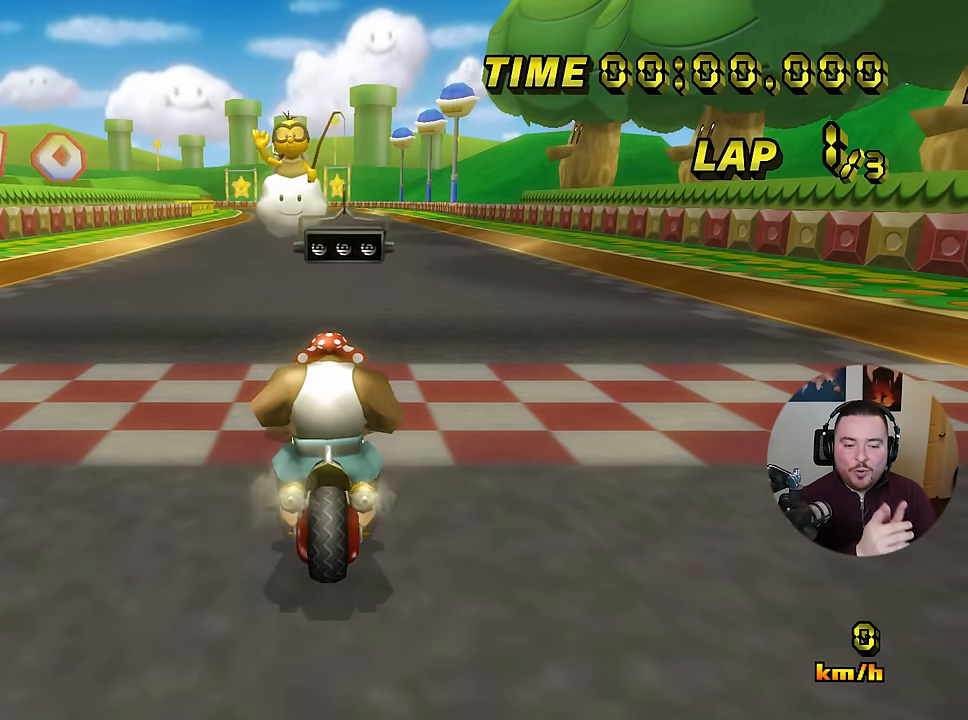
Gameplay with a controller (Nintendo layout); each line is a JSON object with the inputs held at the frame after it. "events" lists button and stick changes between this image and that frame as [ms after this image, input, new state], when the widget could be followed in between. Not read: B L3 R3 X Y Z.
{"buttons": [], "left_stick": "center", "events": []}
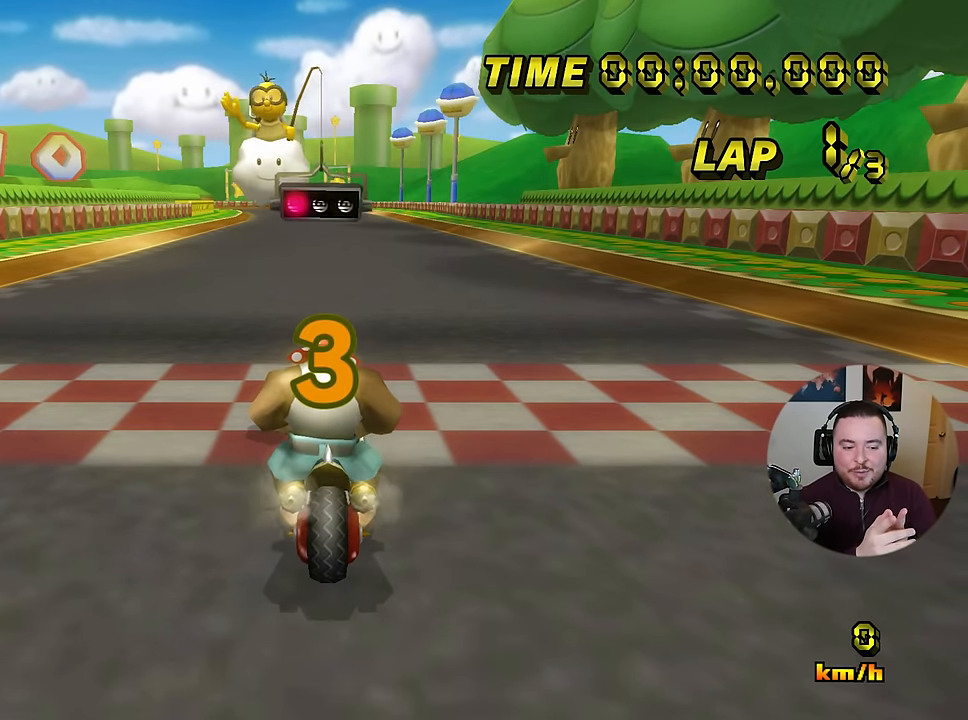
{"buttons": [], "left_stick": "center", "events": []}
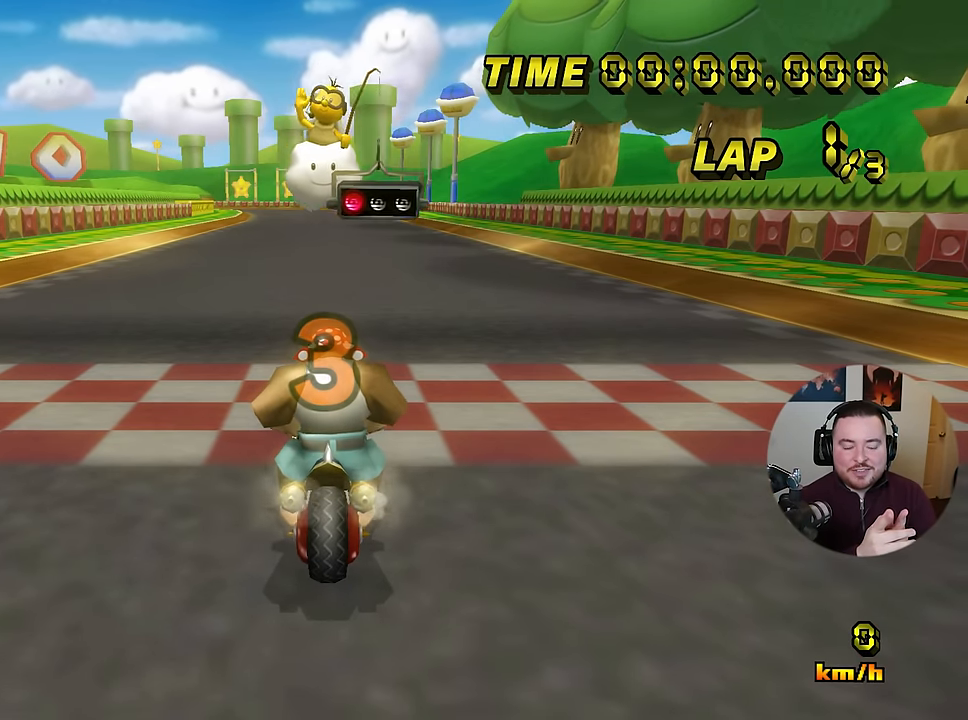
{"buttons": [], "left_stick": "center", "events": []}
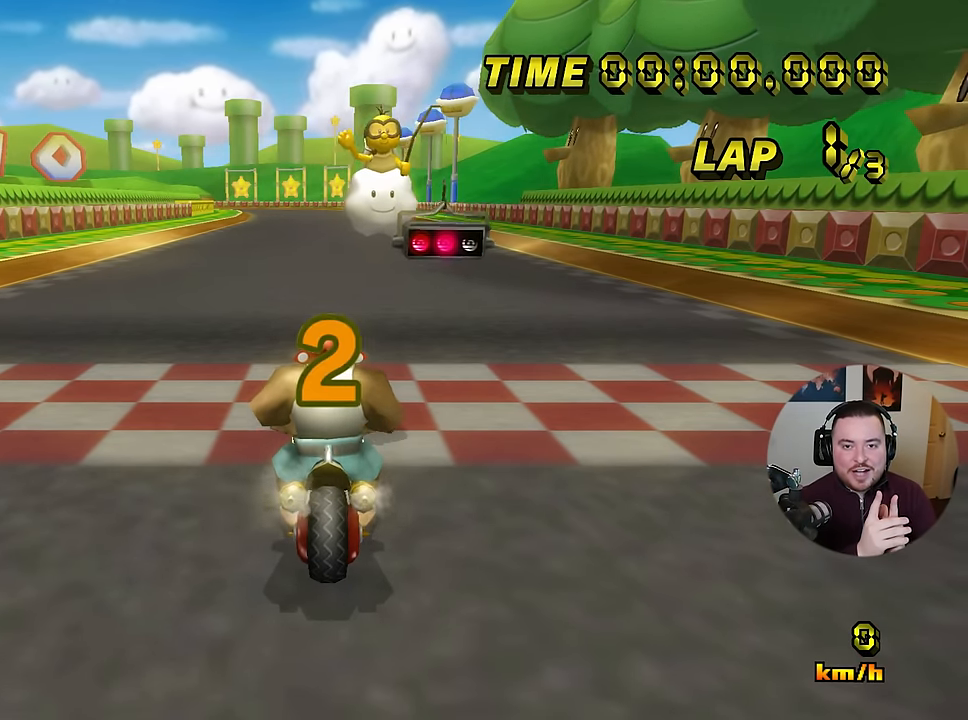
{"buttons": ["A"], "left_stick": "down-right", "events": [[234, "A", "down"], [301, "left_stick", "down-right"]]}
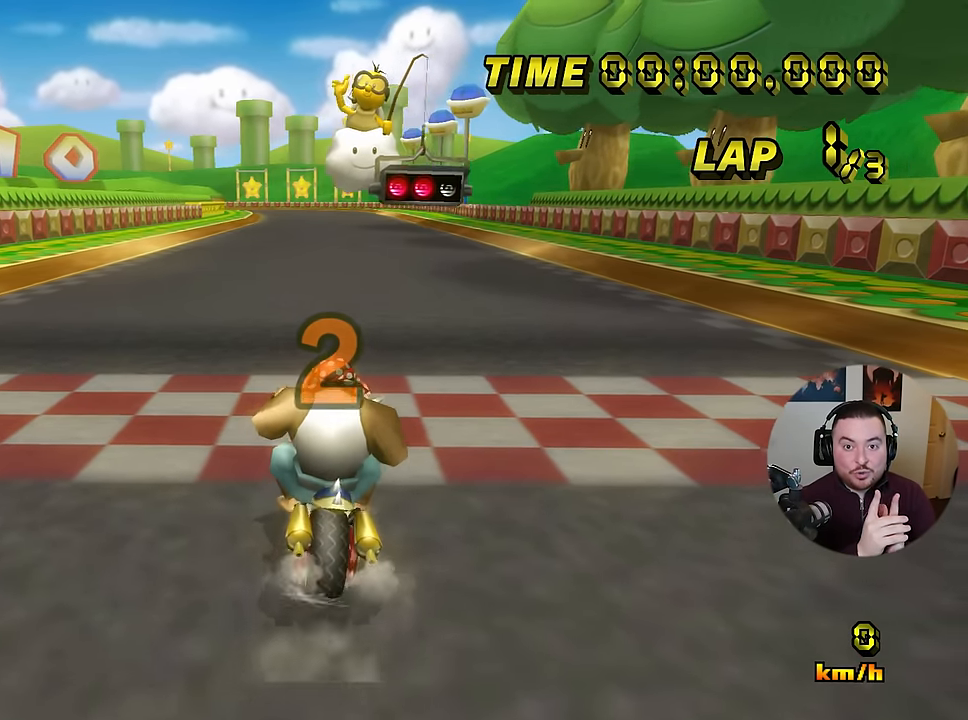
{"buttons": ["A"], "left_stick": "center", "events": [[117, "left_stick", "center"]]}
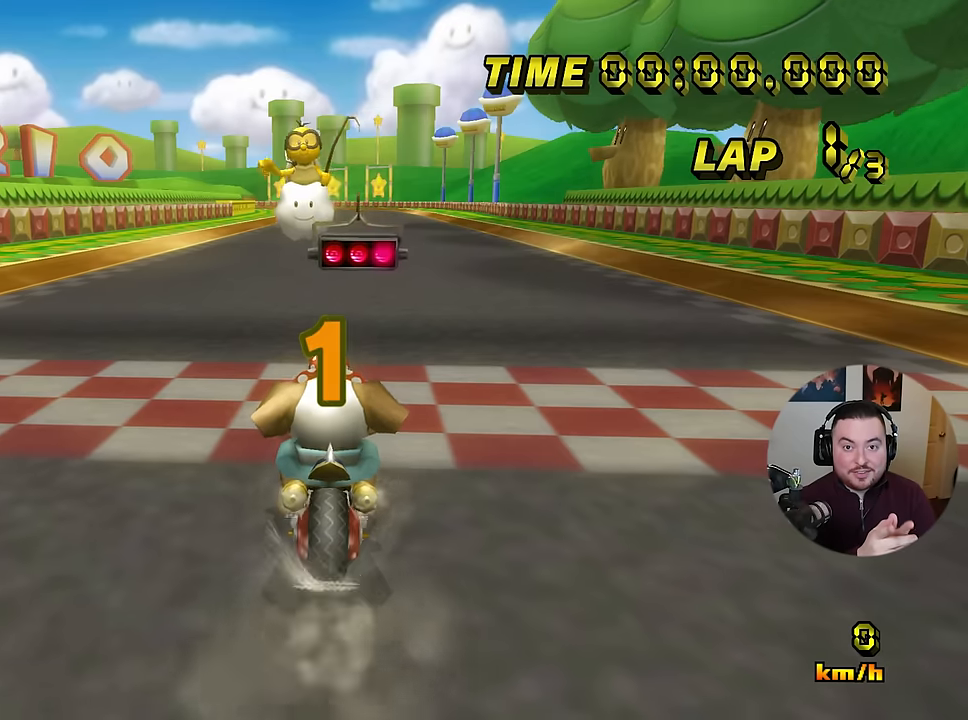
{"buttons": ["A"], "left_stick": "center", "events": []}
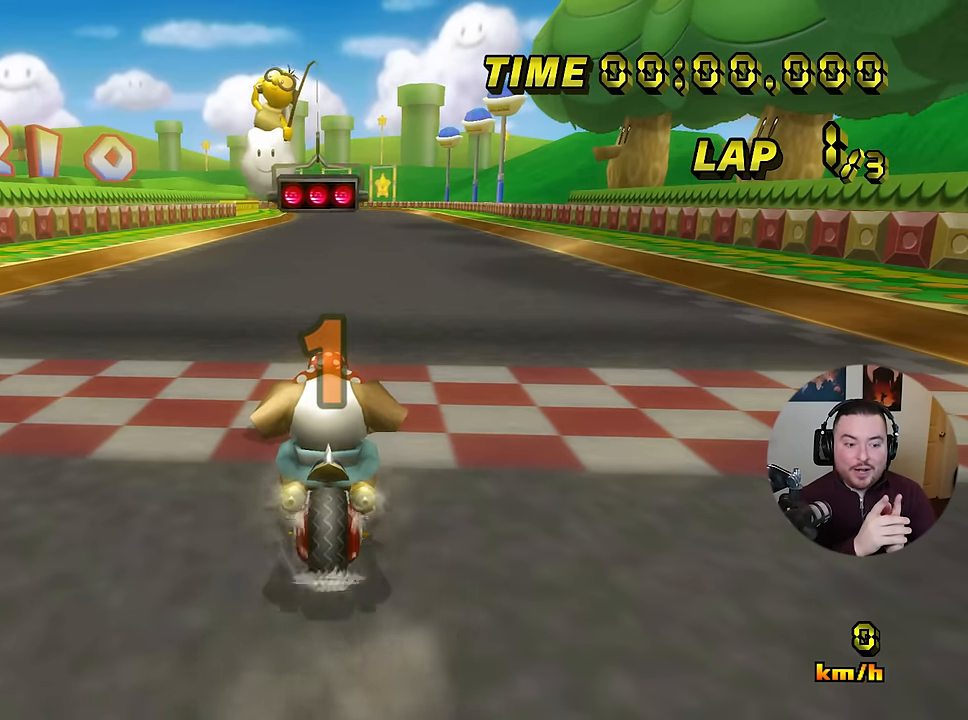
{"buttons": ["A"], "left_stick": "center", "events": []}
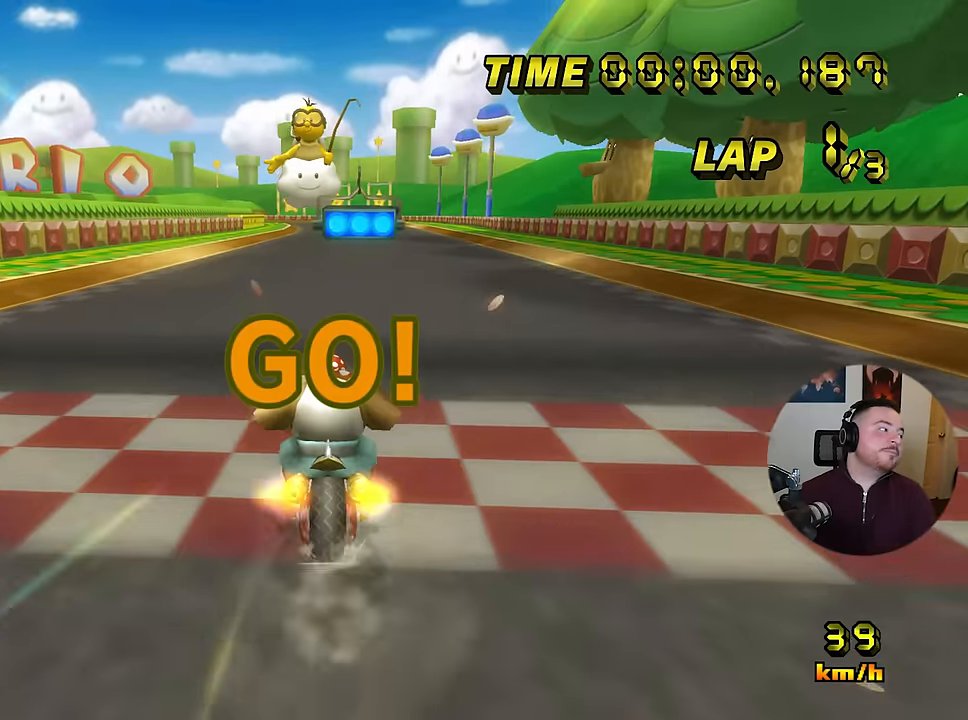
{"buttons": ["A"], "left_stick": "center", "events": []}
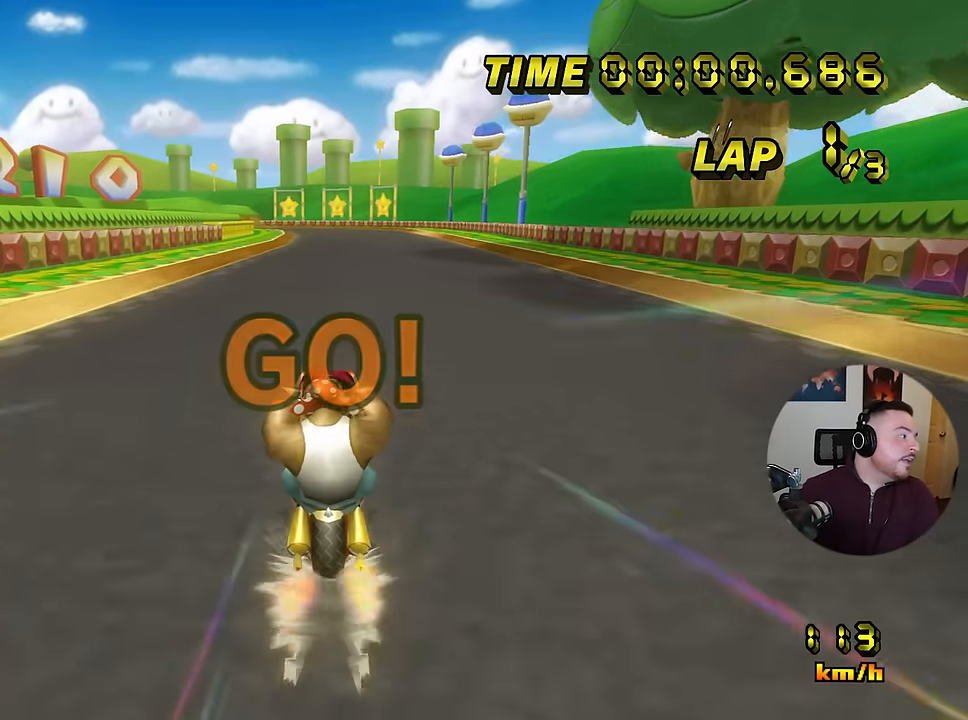
{"buttons": ["A"], "left_stick": "left", "events": [[116, "left_stick", "left"]]}
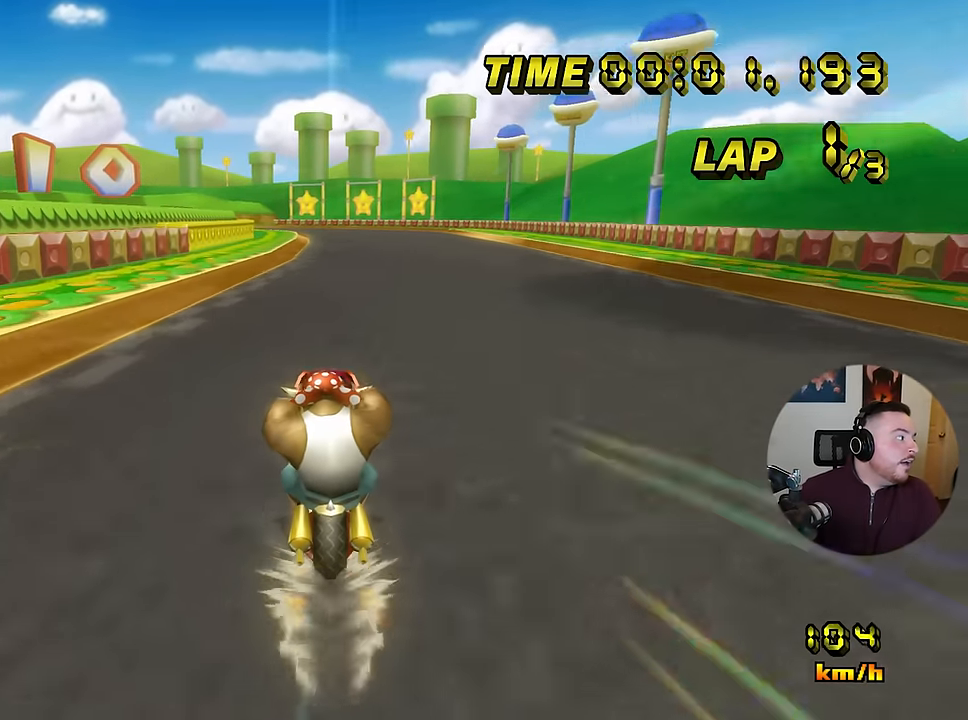
{"buttons": ["A"], "left_stick": "center", "events": [[33, "left_stick", "center"]]}
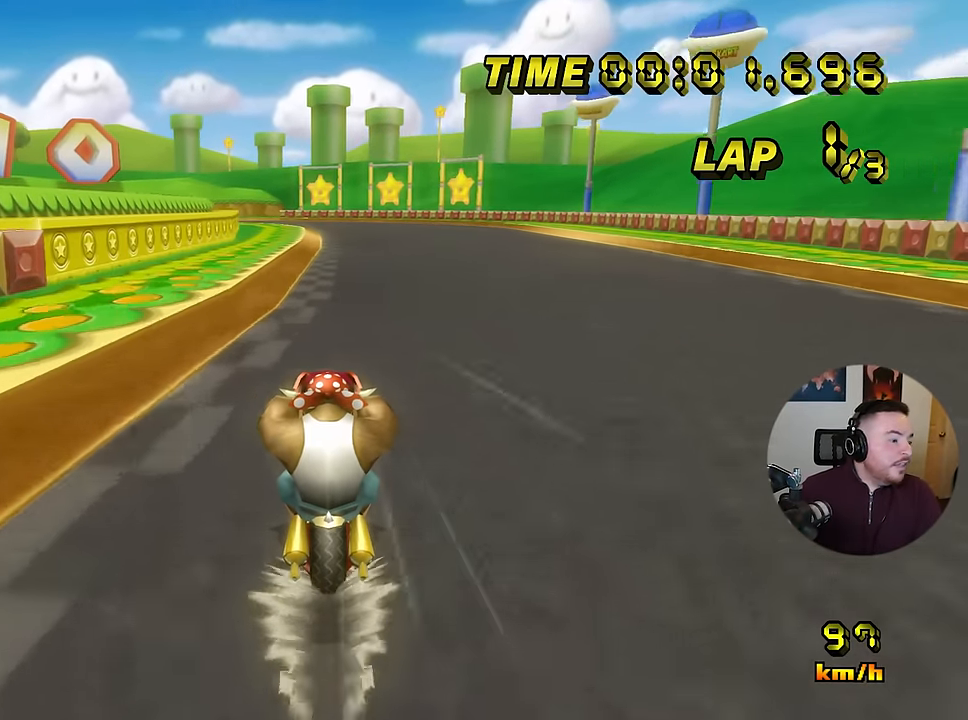
{"buttons": ["A"], "left_stick": "center", "events": []}
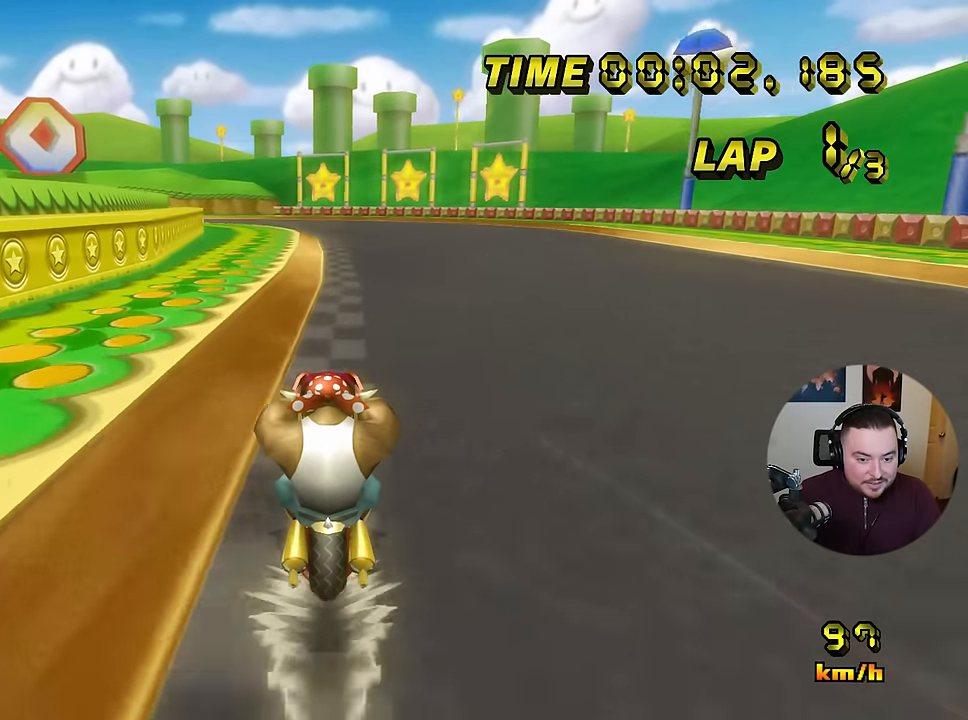
{"buttons": ["A"], "left_stick": "center", "events": []}
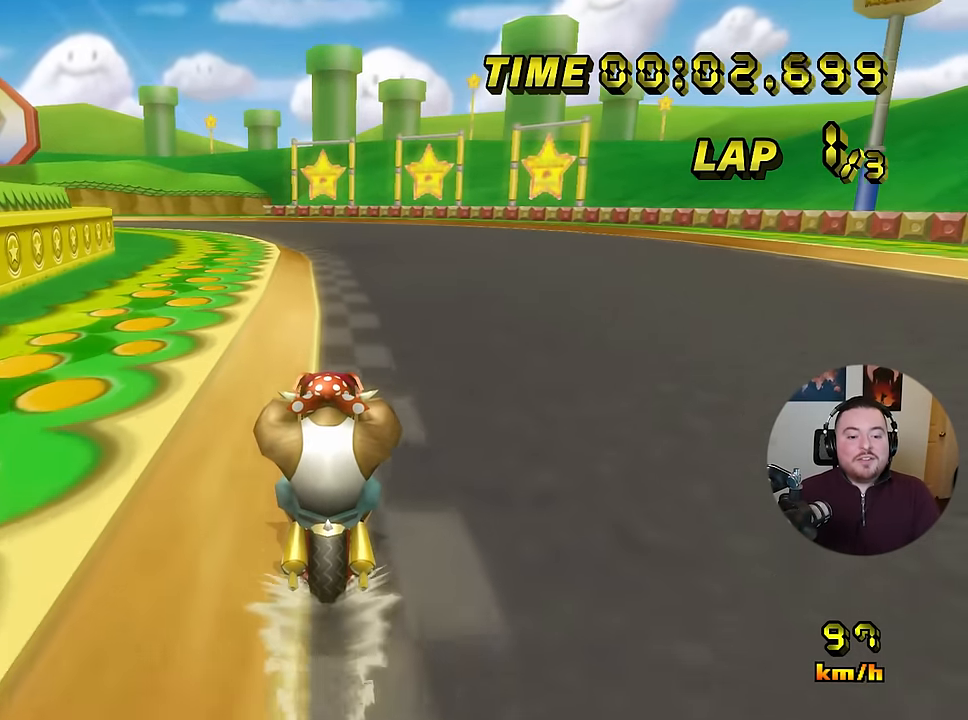
{"buttons": ["A", "R1"], "left_stick": "center", "events": [[500, "R1", "down"]]}
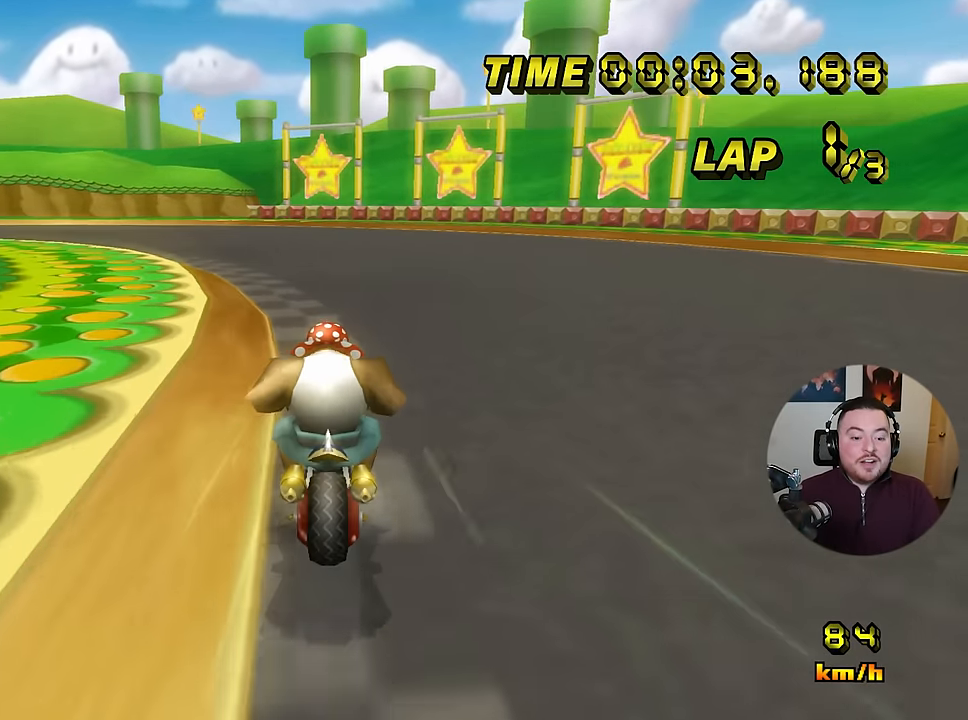
{"buttons": ["A", "R1"], "left_stick": "down-right", "events": [[267, "left_stick", "down-left"], [467, "left_stick", "down-right"]]}
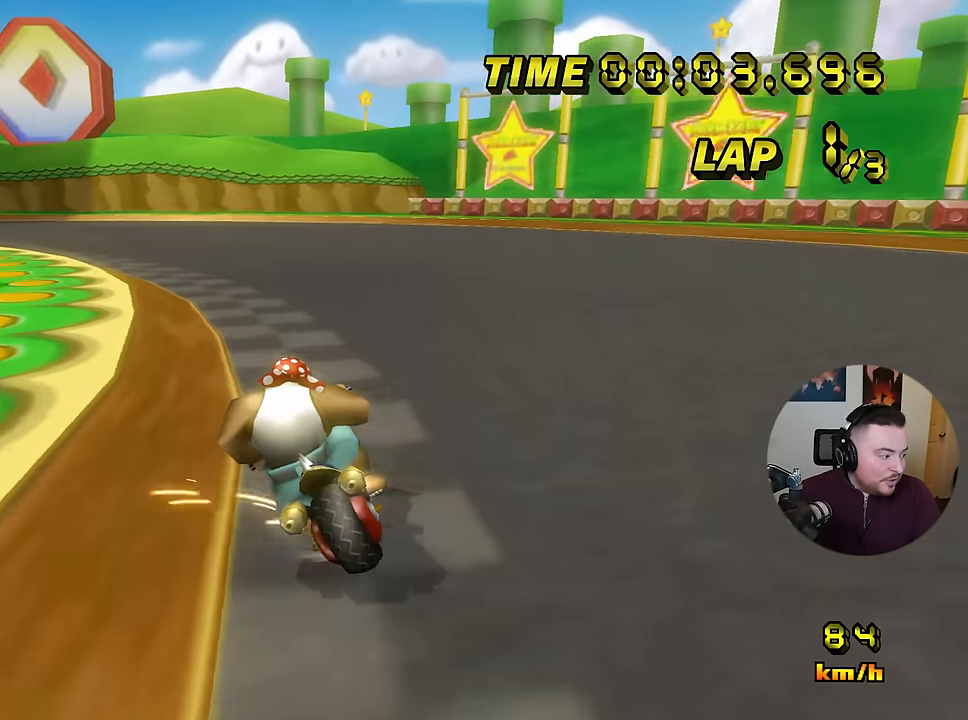
{"buttons": ["A", "R1"], "left_stick": "down-left", "events": [[50, "left_stick", "down-left"]]}
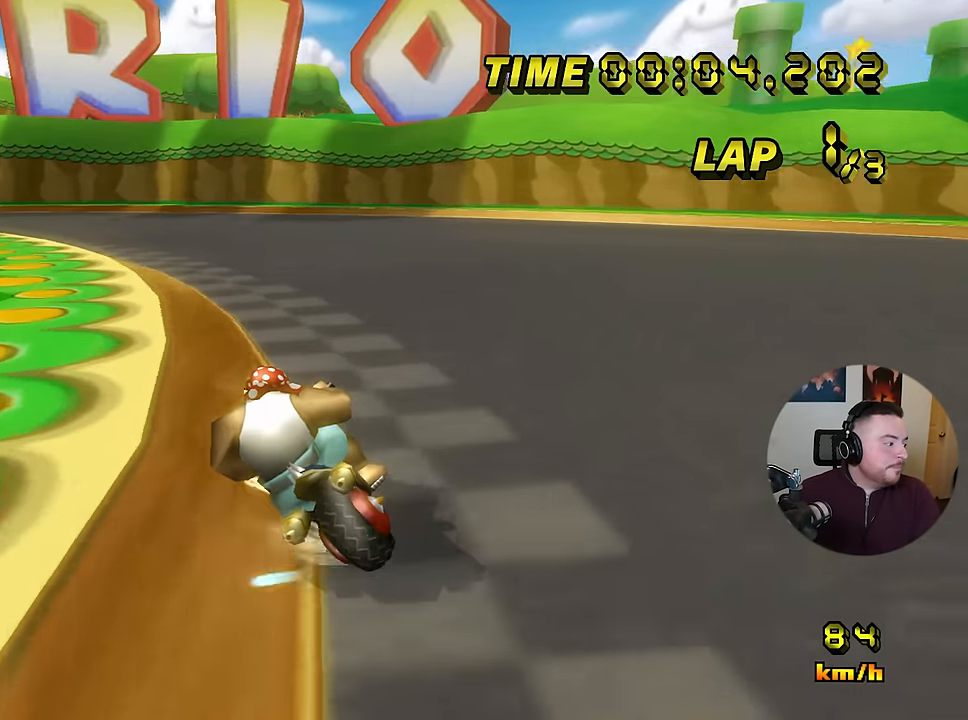
{"buttons": ["A", "R1"], "left_stick": "left", "events": [[67, "left_stick", "left"], [284, "R1", "up"], [334, "R1", "down"]]}
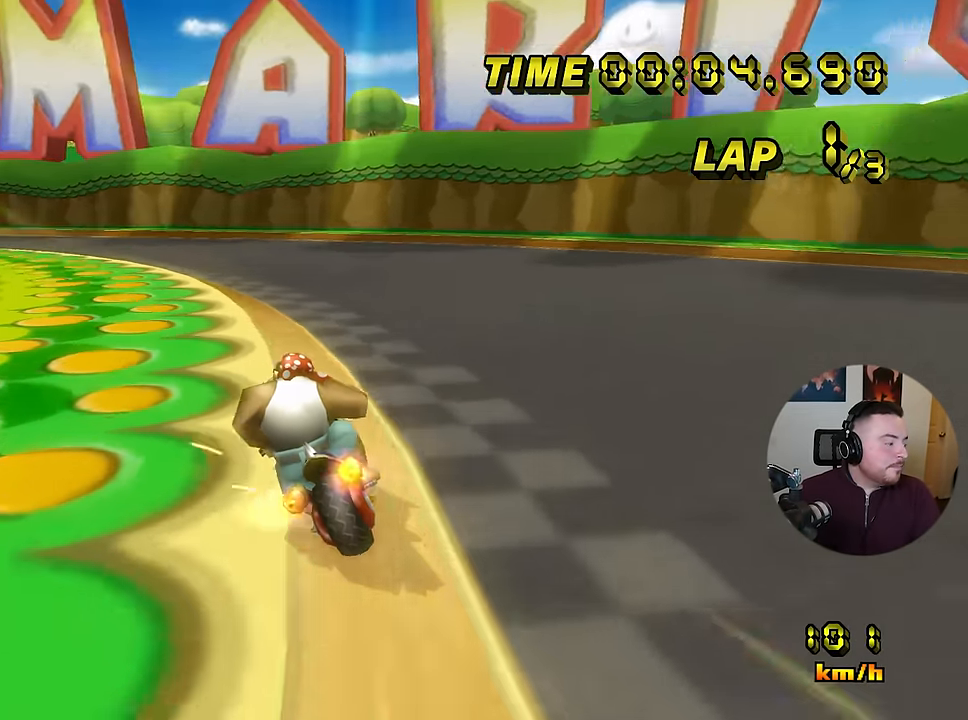
{"buttons": ["A", "R1"], "left_stick": "left", "events": []}
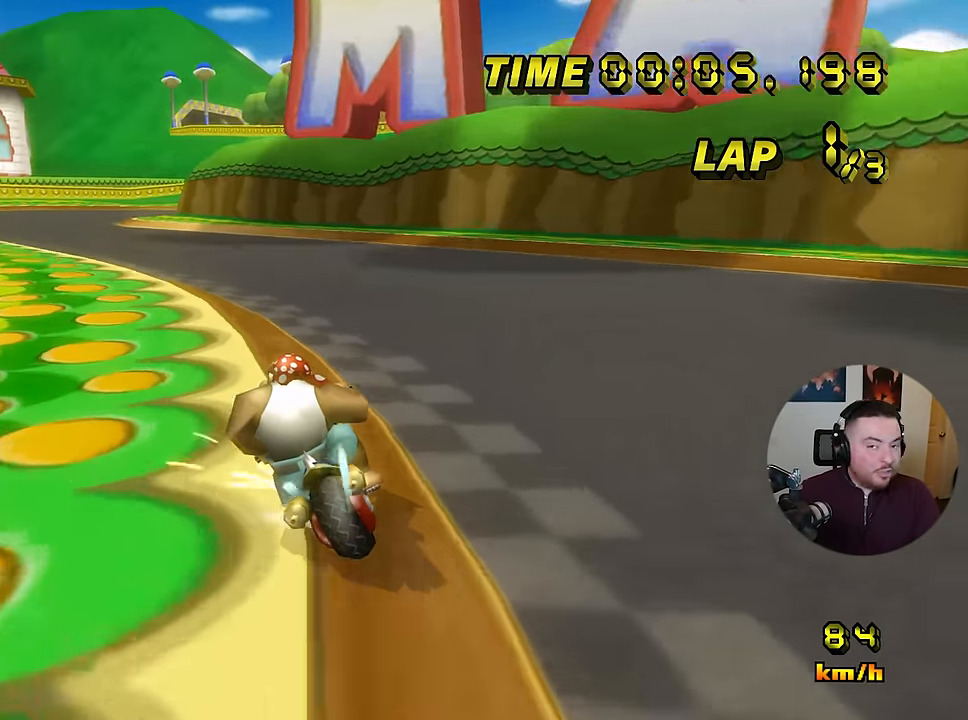
{"buttons": ["A"], "left_stick": "left", "events": [[417, "R1", "up"], [467, "DPAD_RIGHT", "down"], [501, "DPAD_RIGHT", "up"]]}
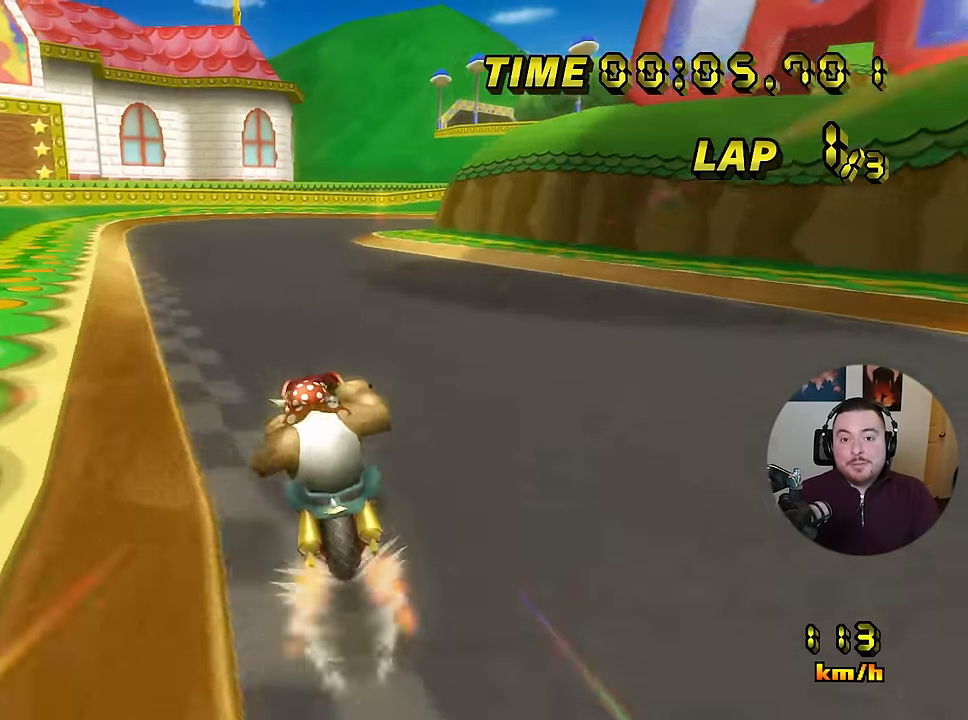
{"buttons": ["A", "R1"], "left_stick": "right", "events": [[200, "left_stick", "center"], [483, "R1", "down"], [500, "left_stick", "right"]]}
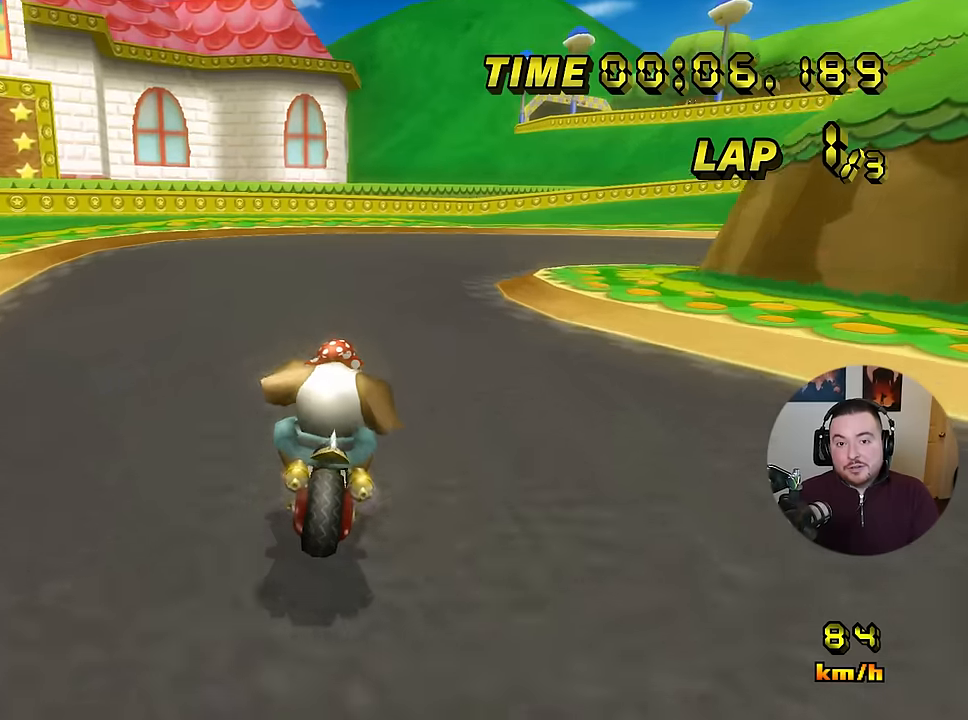
{"buttons": ["A", "R1"], "left_stick": "right", "events": []}
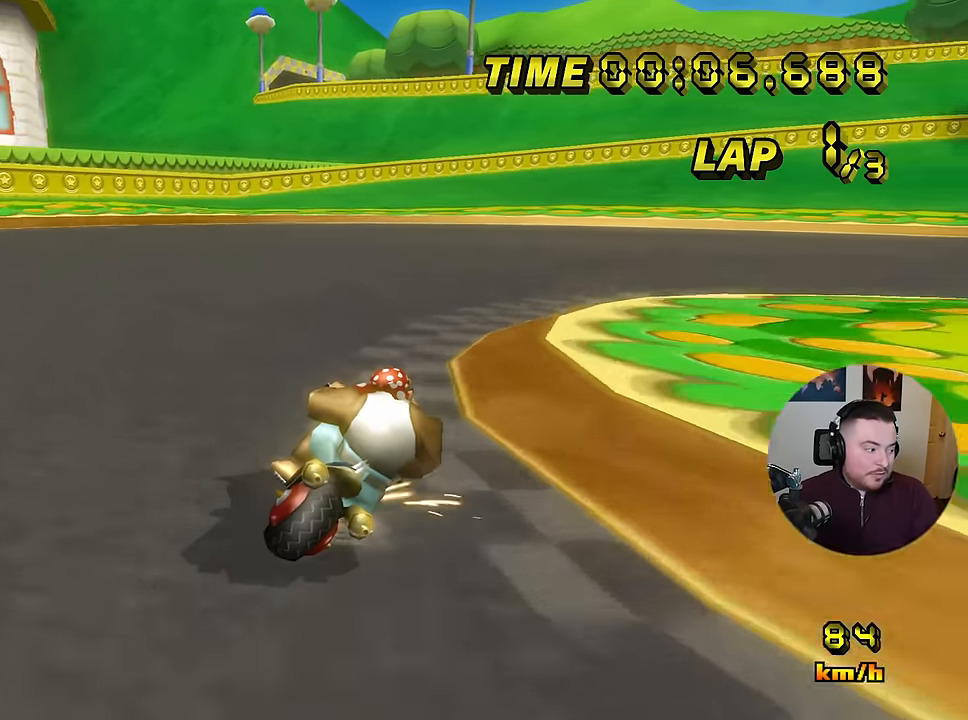
{"buttons": ["A", "R1"], "left_stick": "right", "events": []}
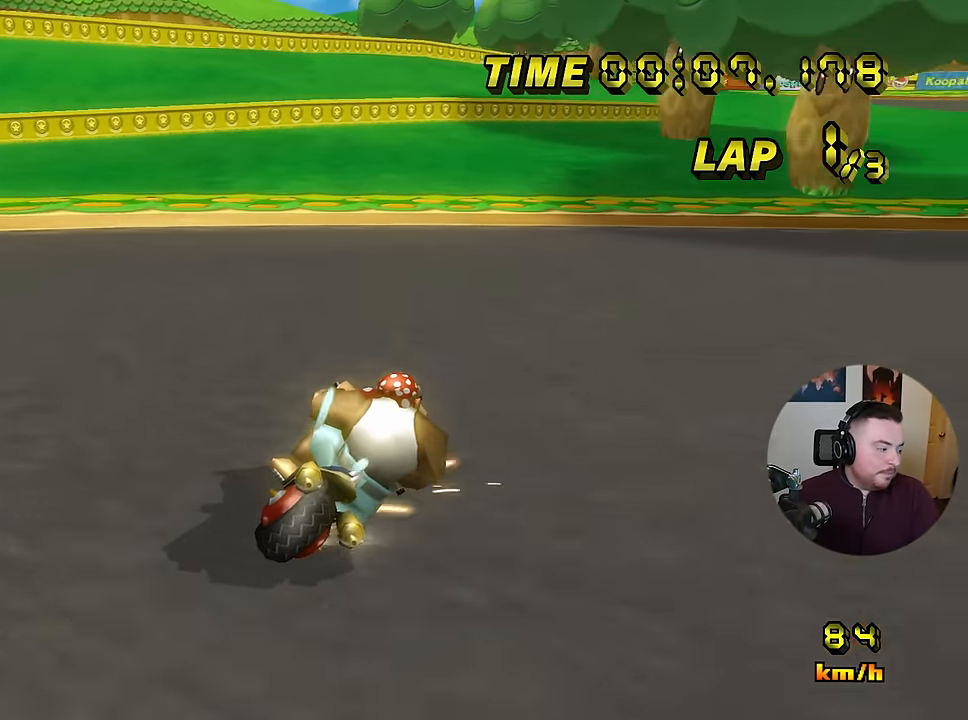
{"buttons": ["A"], "left_stick": "center", "events": [[217, "R1", "up"], [267, "DPAD_RIGHT", "down"], [301, "DPAD_RIGHT", "up"], [418, "left_stick", "center"]]}
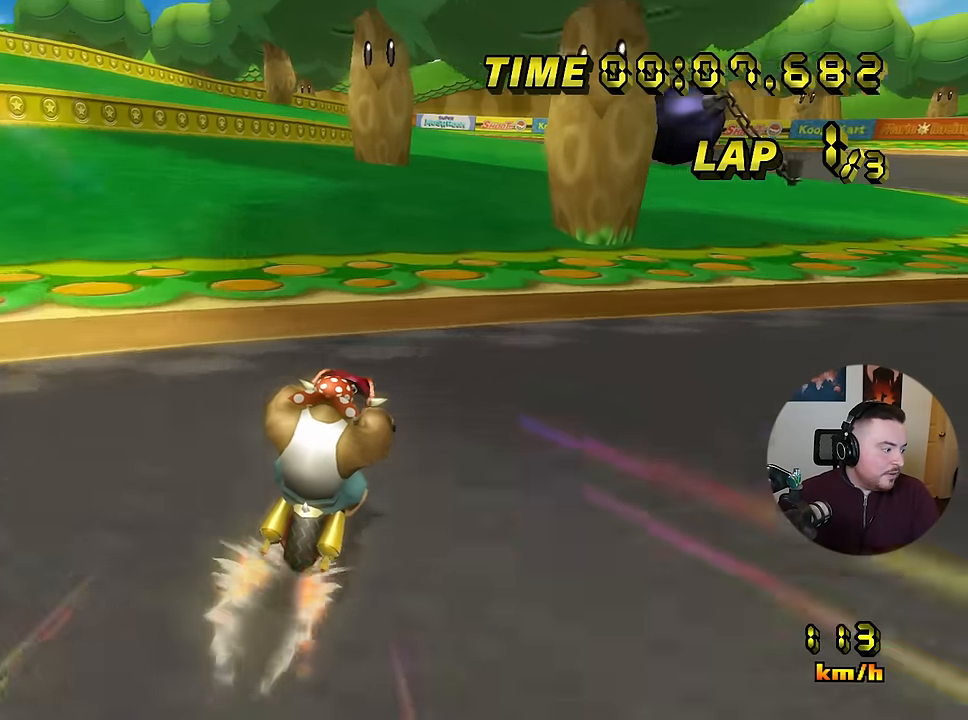
{"buttons": ["A"], "left_stick": "center", "events": []}
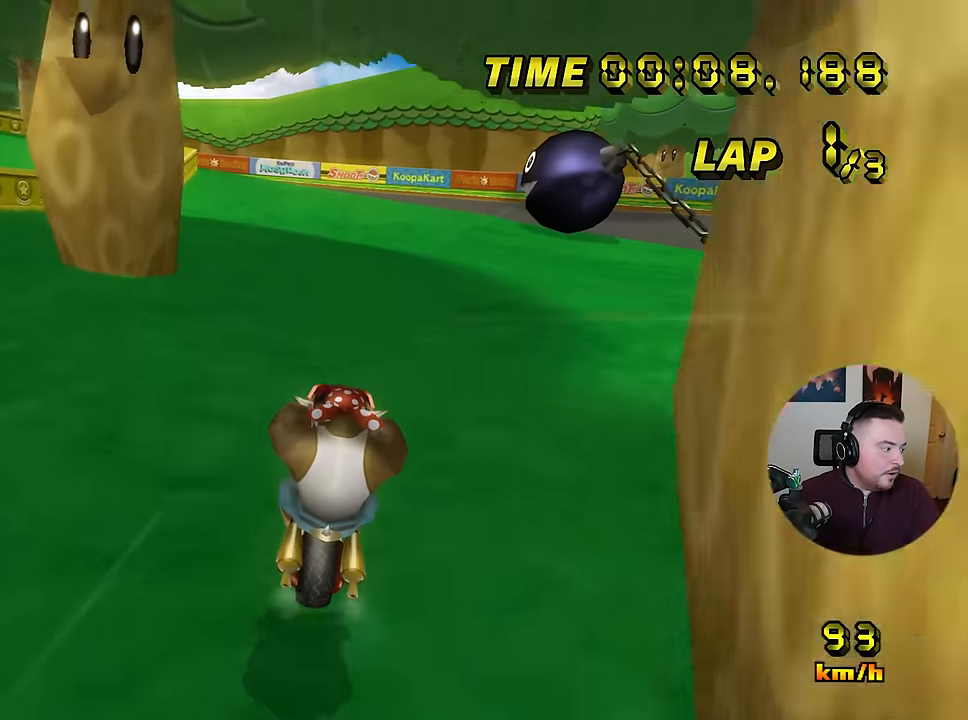
{"buttons": ["A", "L1"], "left_stick": "left", "events": [[301, "left_stick", "left"], [484, "L1", "down"]]}
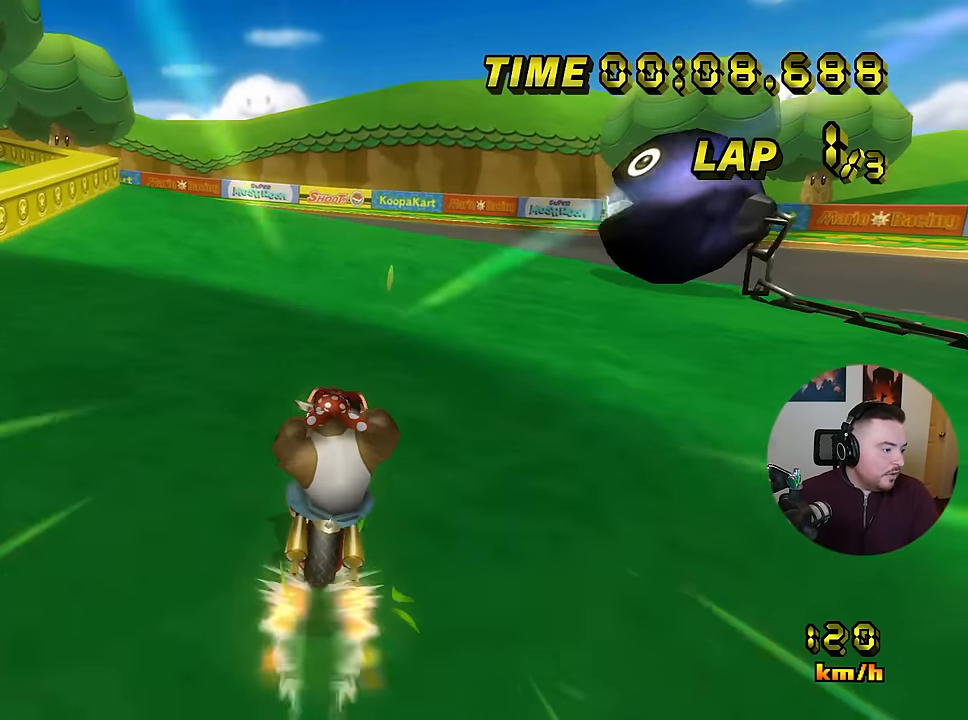
{"buttons": ["A", "R1"], "left_stick": "left", "events": [[100, "L1", "up"], [200, "R1", "down"]]}
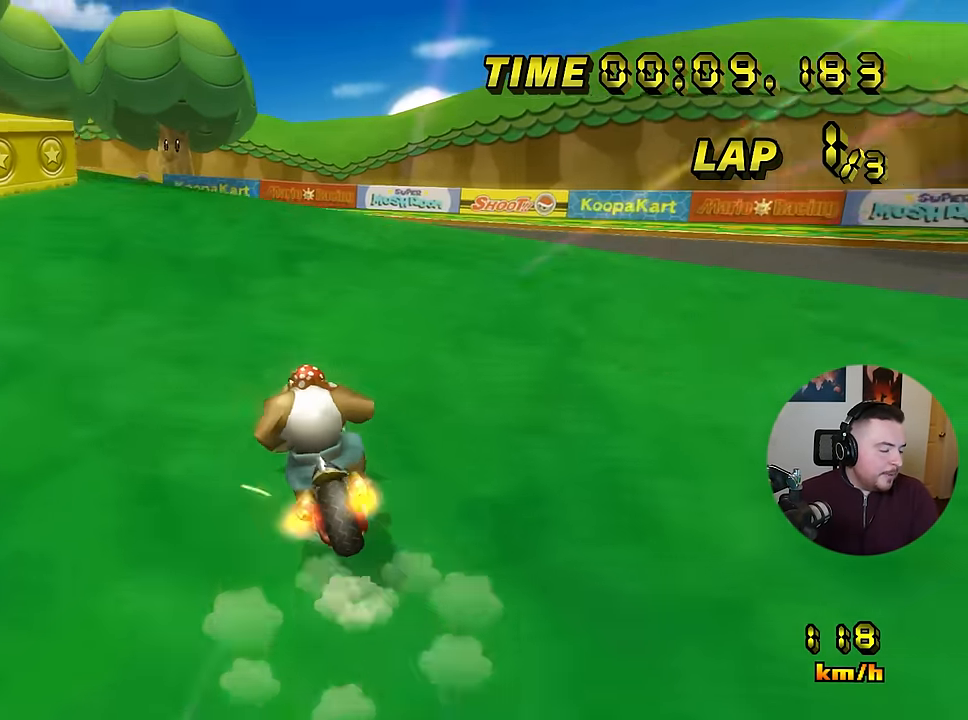
{"buttons": ["A", "R1"], "left_stick": "left", "events": []}
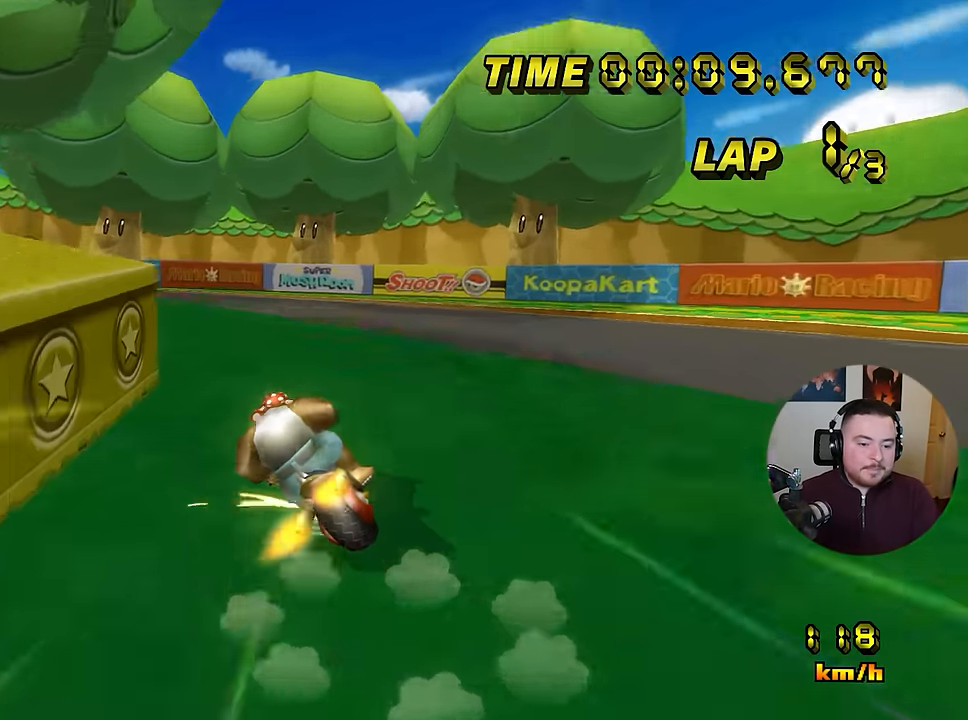
{"buttons": ["A", "R1"], "left_stick": "left", "events": []}
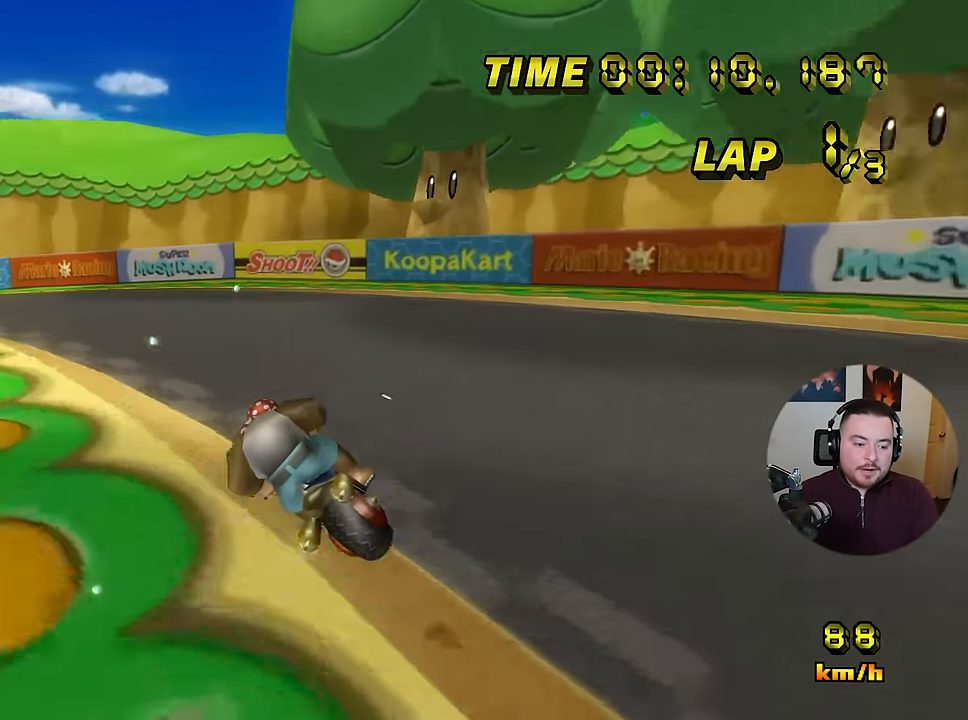
{"buttons": ["A", "R1"], "left_stick": "left", "events": []}
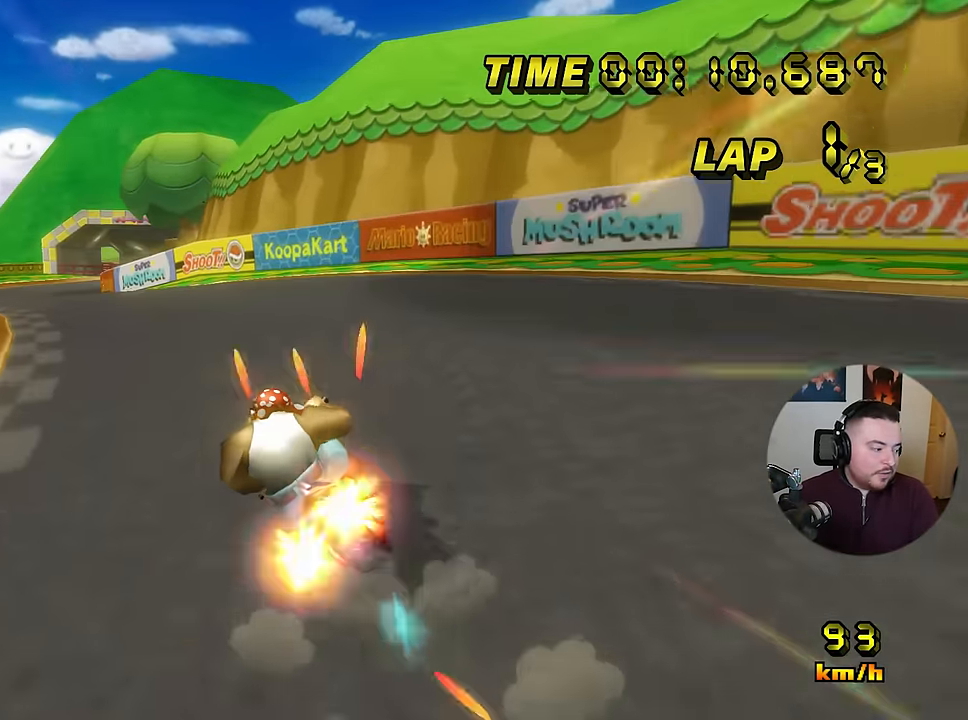
{"buttons": ["A"], "left_stick": "center", "events": [[117, "R1", "up"], [167, "DPAD_RIGHT", "down"], [200, "DPAD_RIGHT", "up"], [417, "left_stick", "center"]]}
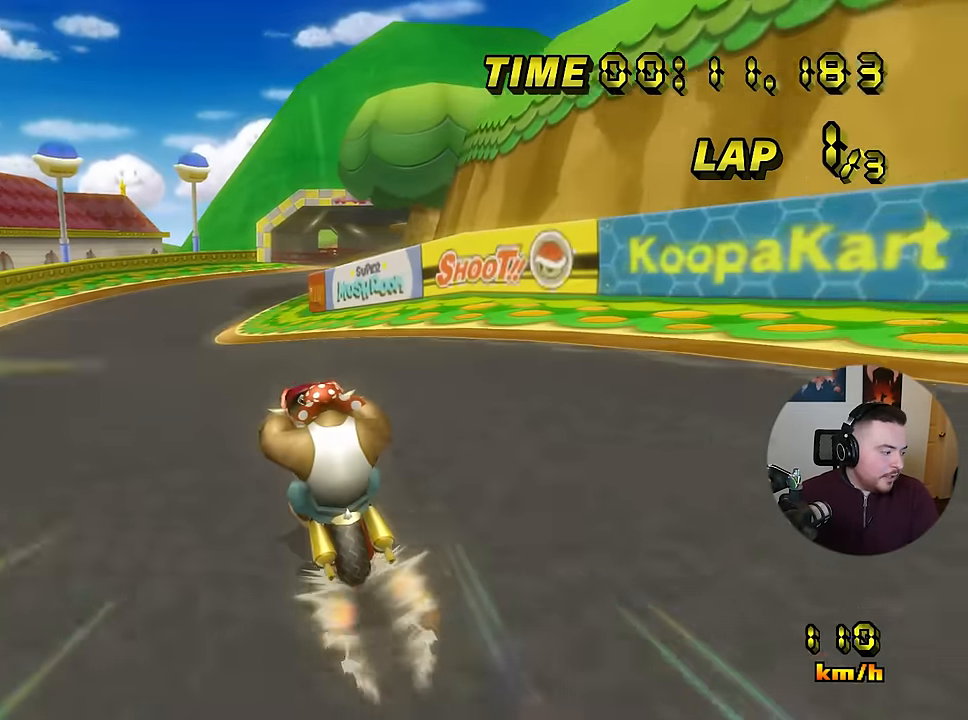
{"buttons": ["A"], "left_stick": "center", "events": [[84, "left_stick", "right"], [234, "left_stick", "center"]]}